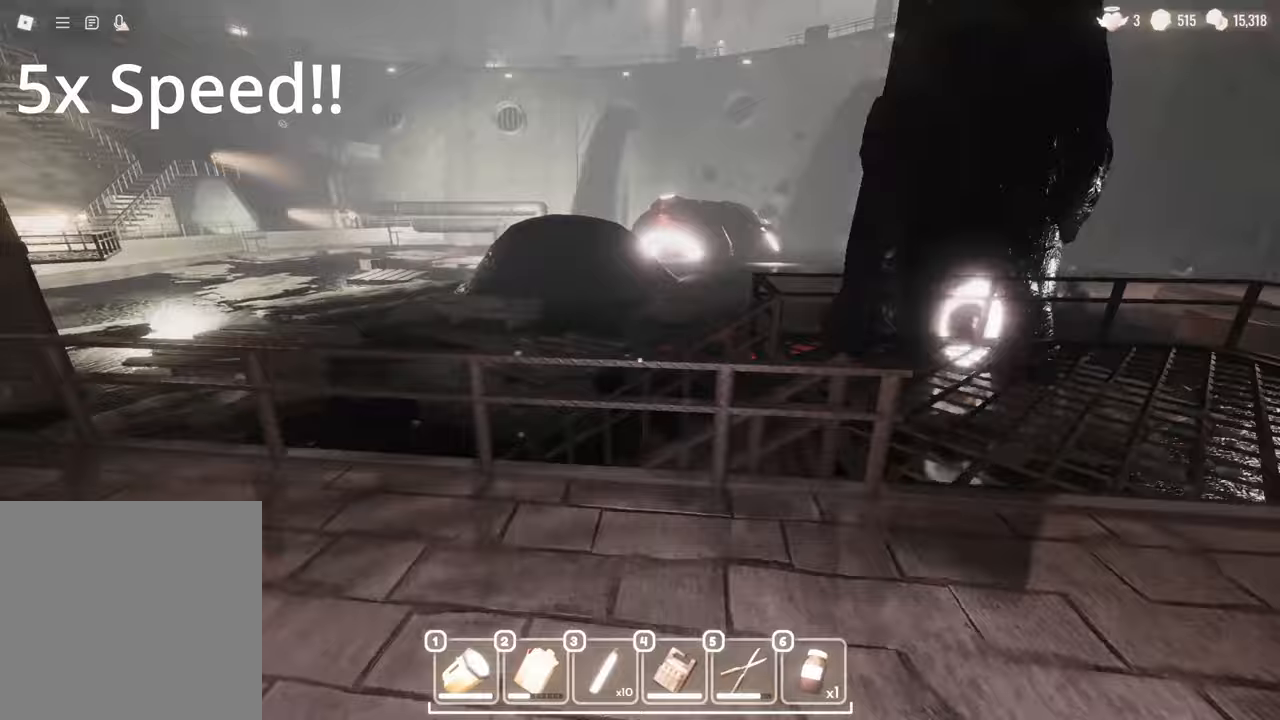
Gameplay with keyboard and mouse; each line is a JSON object with the keys and mouse buttons held at the frame after it. "events" lists presses ("down") and releases ("up") of "a", "c", "d", "e", "s", "space", "w", "mouse_left", "mouse_wheel" and "mouse_right" between this image and that frame as [ms after this image, input, new state], when the widget could be followed in between. "mouse_left", "mouse_wheel", "mouse_right" = the "left", "wheel", "right" buttons of the "mouse" list. No other keys are recorded. "wheel" means that the mouse wheel is clicked or scrolled. Mouse movement is not recorded.
{"keys": ["s"], "mouse": [], "events": [[150, "d", "up"], [167, "w", "up"], [200, "a", "down"], [200, "mouse_left", "down"], [217, "a", "up"], [233, "mouse_left", "up"], [383, "s", "down"], [433, "mouse_left", "down"], [500, "mouse_left", "up"]]}
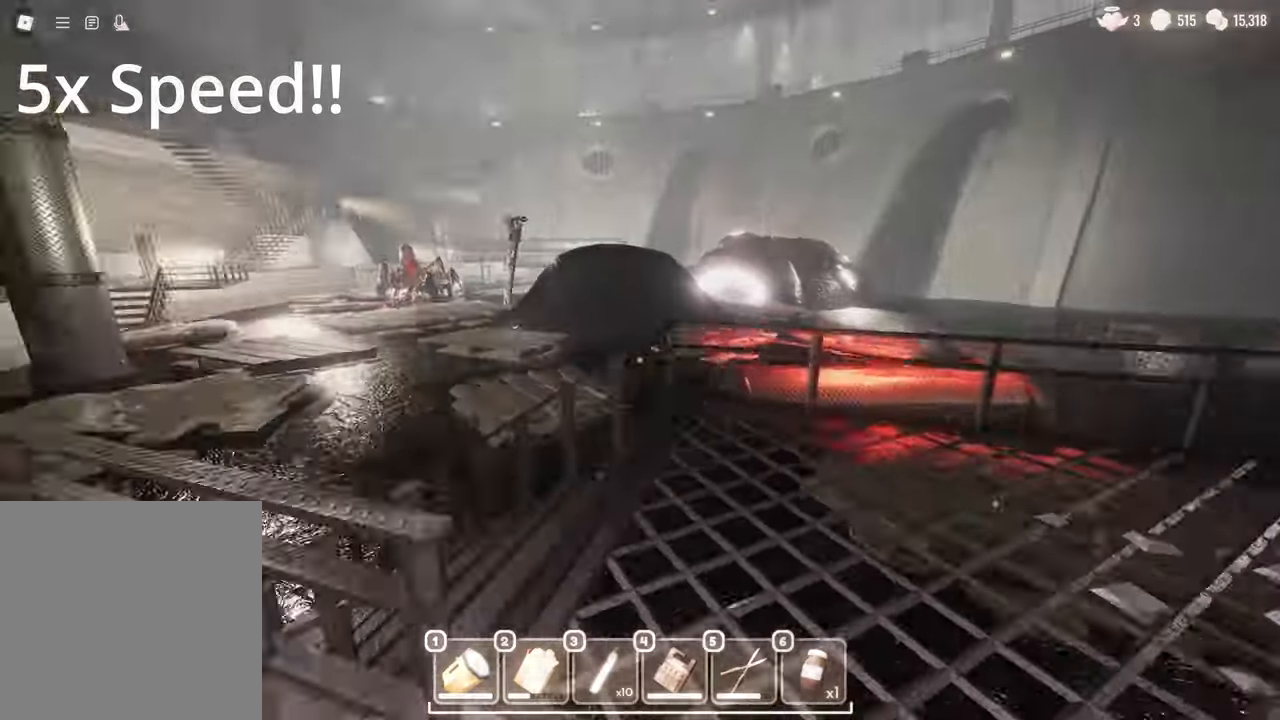
{"keys": ["d", "w"], "mouse": [], "events": [[17, "a", "down"], [100, "s", "up"], [150, "a", "up"], [417, "mouse_left", "down"], [467, "mouse_left", "up"], [483, "w", "down"], [500, "d", "down"]]}
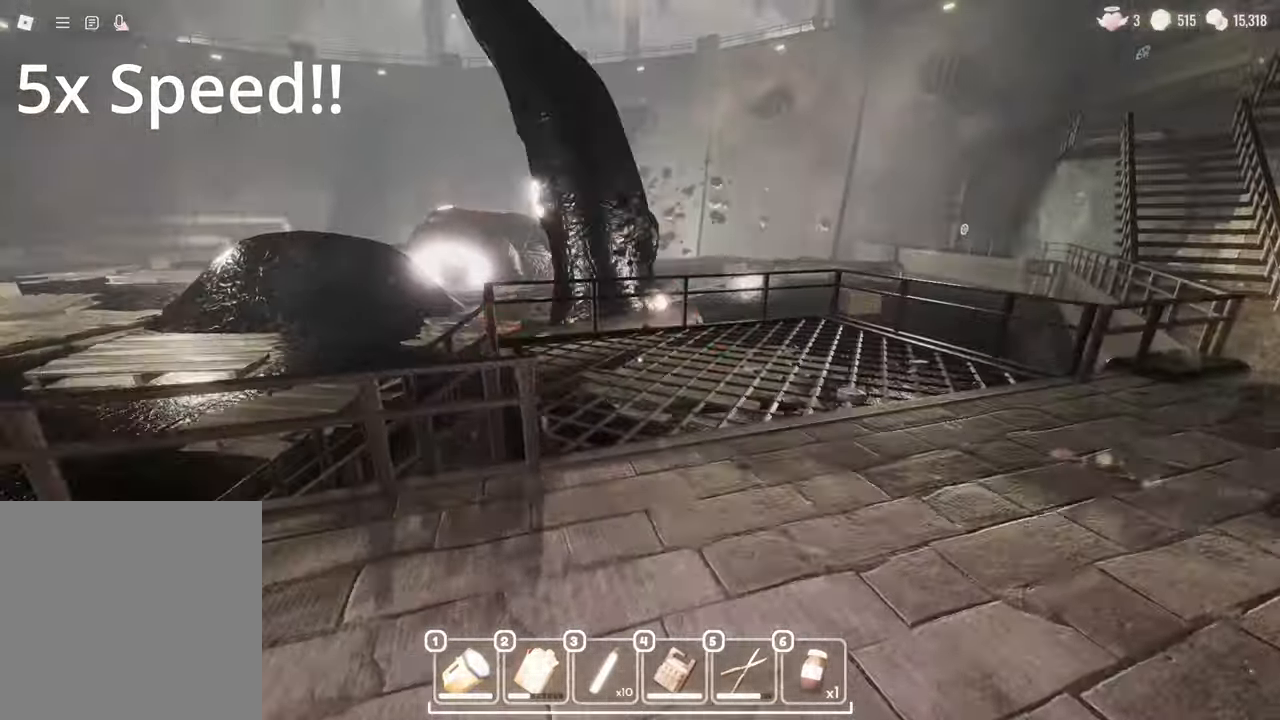
{"keys": ["s"], "mouse": [], "events": [[267, "d", "up"], [267, "w", "up"], [317, "a", "down"], [317, "s", "down"], [350, "a", "up"], [350, "d", "down"], [350, "s", "up"], [400, "d", "up"], [417, "s", "down"]]}
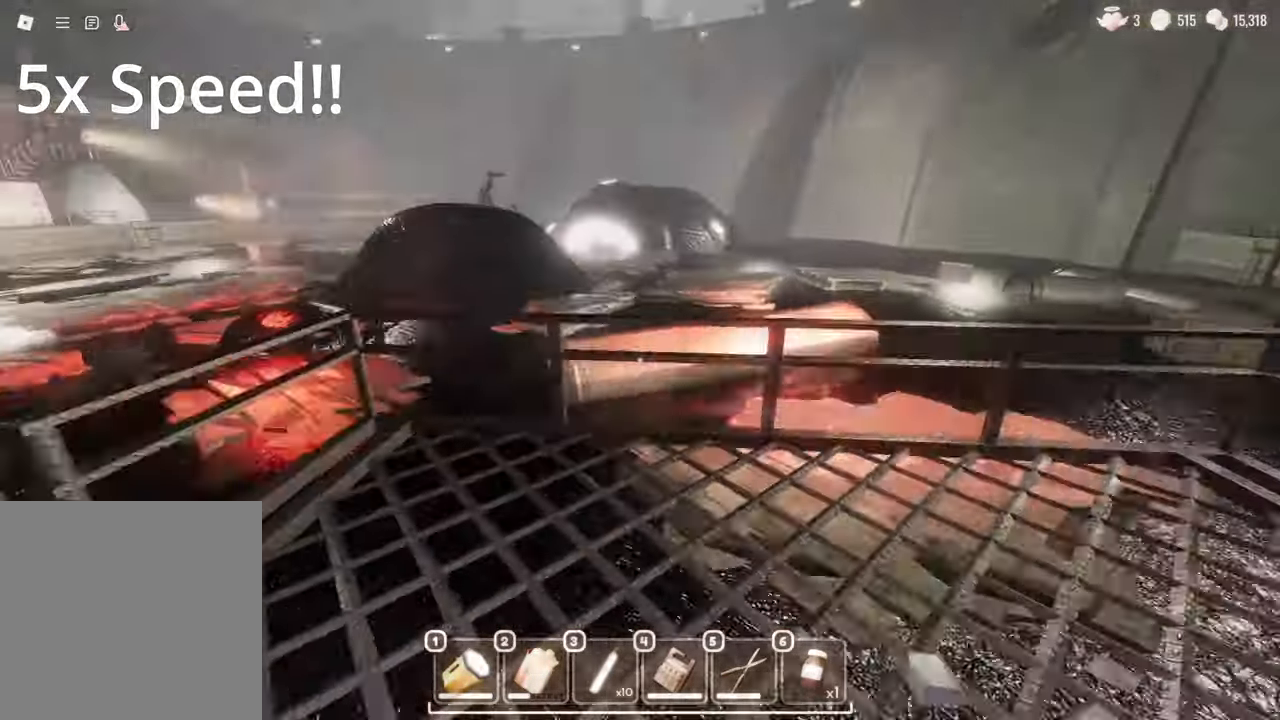
{"keys": ["w"], "mouse": [], "events": [[17, "a", "down"], [50, "a", "up"], [200, "s", "up"], [283, "mouse_left", "down"], [317, "mouse_left", "up"], [350, "w", "down"], [383, "a", "down"], [400, "a", "up"]]}
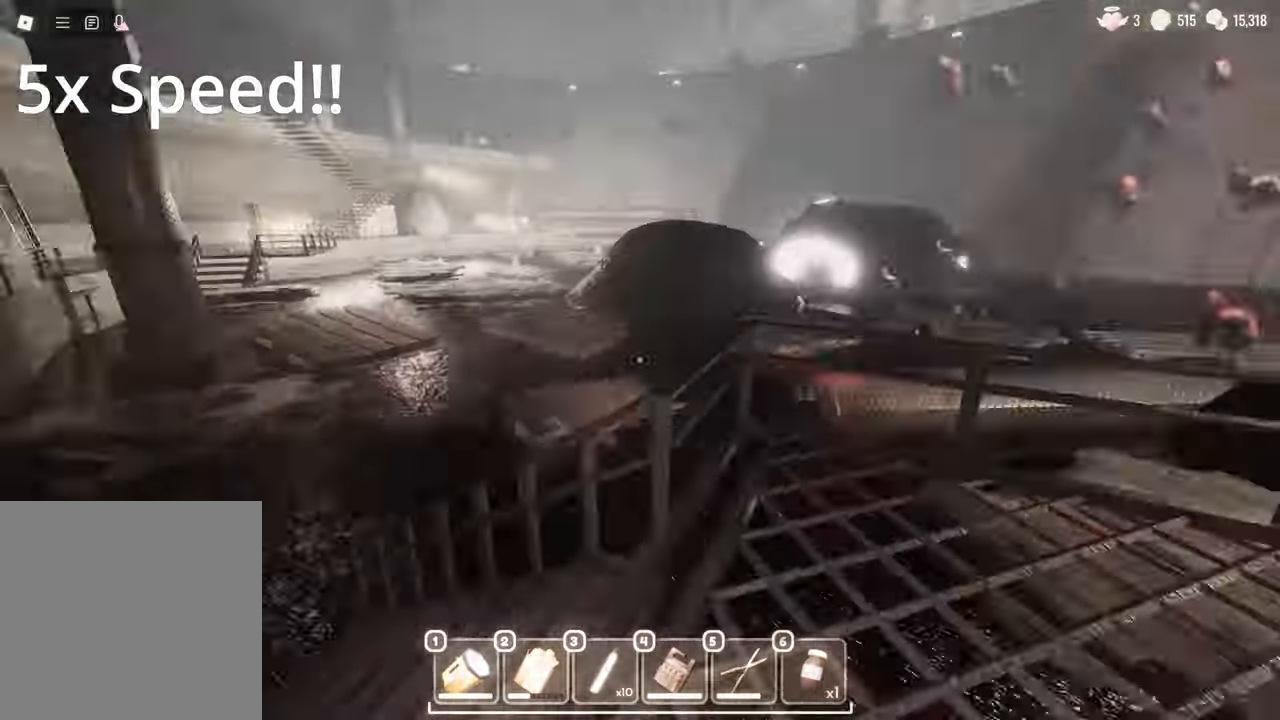
{"keys": [], "mouse": [], "events": [[33, "d", "down"], [50, "mouse_left", "down"], [50, "w", "up"], [67, "d", "up"], [67, "mouse_left", "up"], [117, "s", "down"], [233, "d", "down"], [233, "s", "up"], [283, "d", "up"], [283, "s", "down"], [317, "a", "down"], [383, "a", "up"], [417, "s", "up"]]}
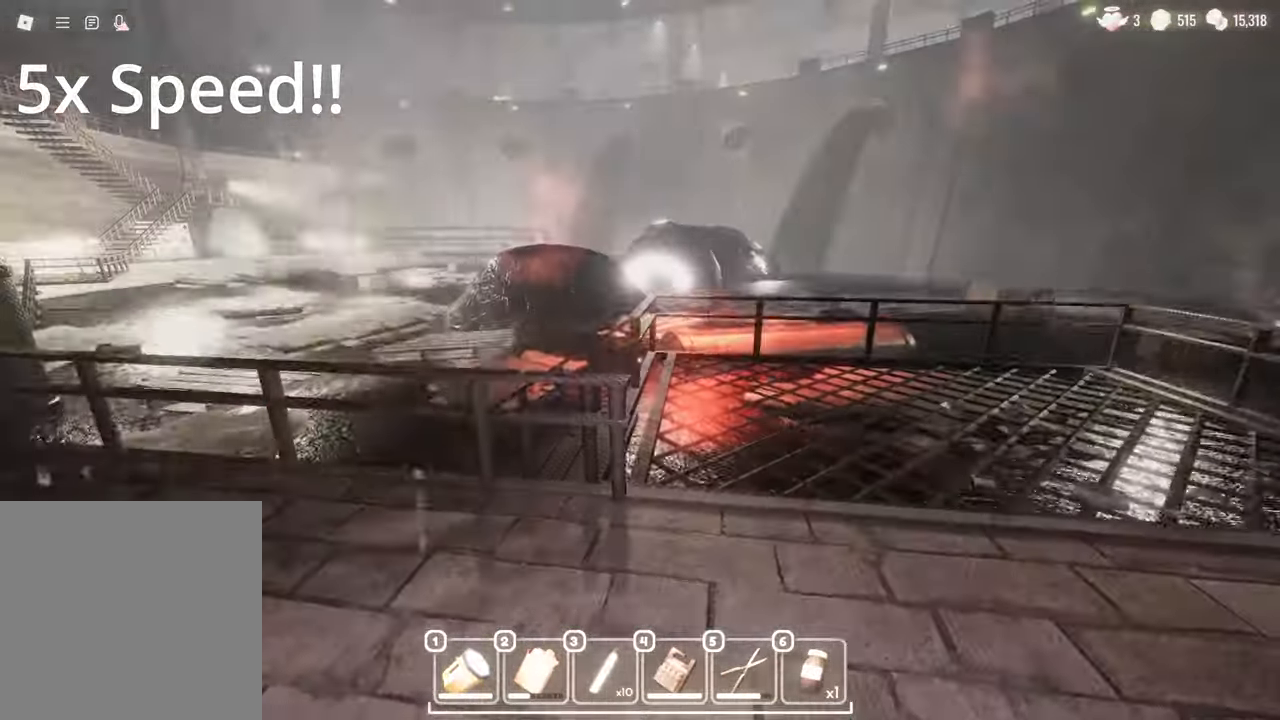
{"keys": ["d"], "mouse": [], "events": [[200, "w", "down"], [217, "d", "down"], [317, "d", "up"], [367, "w", "up"], [500, "d", "down"]]}
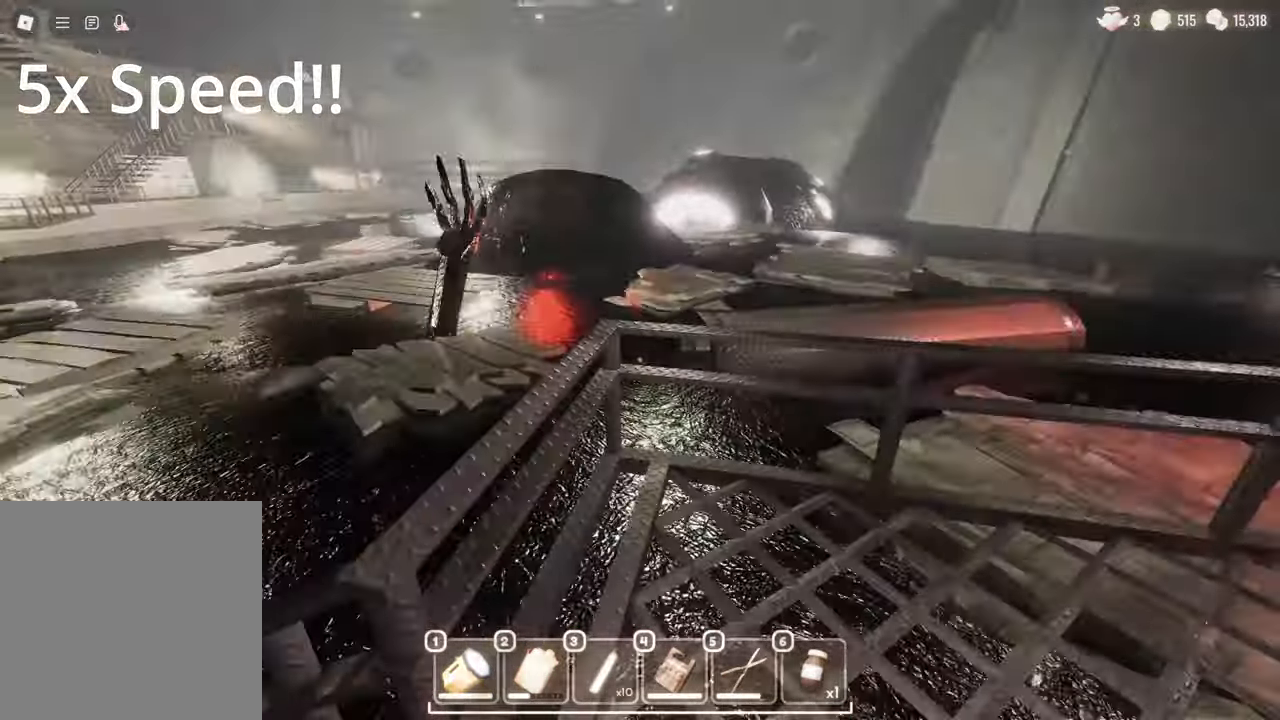
{"keys": [], "mouse": [], "events": [[33, "d", "up"], [200, "s", "down"], [350, "d", "down"], [400, "mouse_left", "down"], [433, "d", "up"], [450, "mouse_left", "up"], [467, "s", "up"]]}
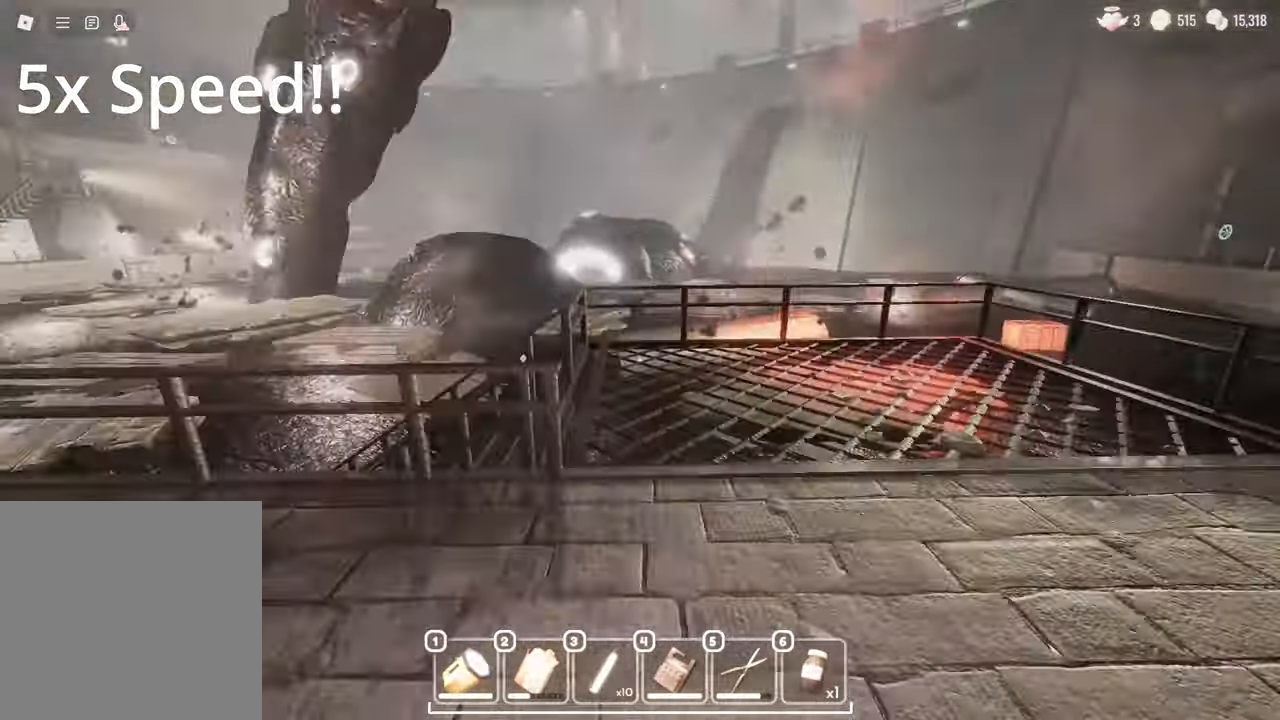
{"keys": [], "mouse": [], "events": [[167, "d", "down"], [167, "w", "down"], [233, "mouse_left", "down"], [250, "d", "up"], [283, "mouse_left", "up"], [300, "w", "up"]]}
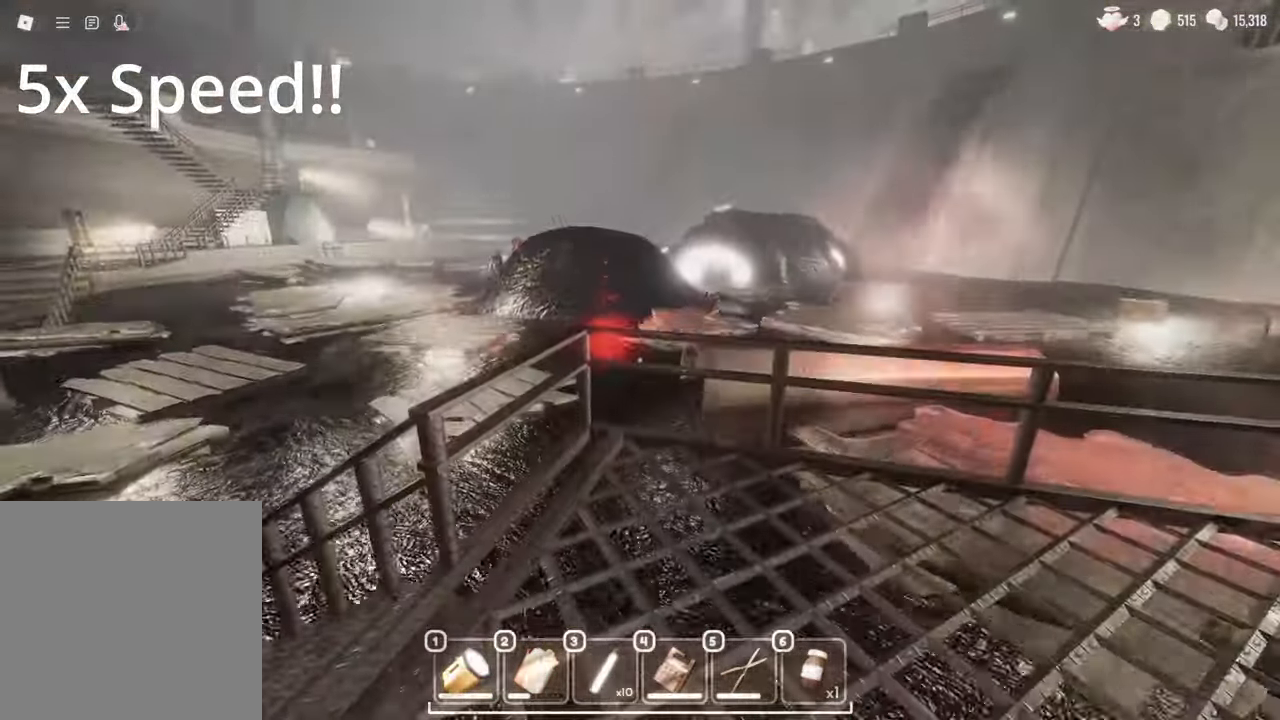
{"keys": ["w"], "mouse": [], "events": [[50, "s", "down"], [67, "a", "down"], [167, "a", "up"], [200, "s", "up"], [300, "w", "down"], [333, "w", "up"], [467, "w", "down"]]}
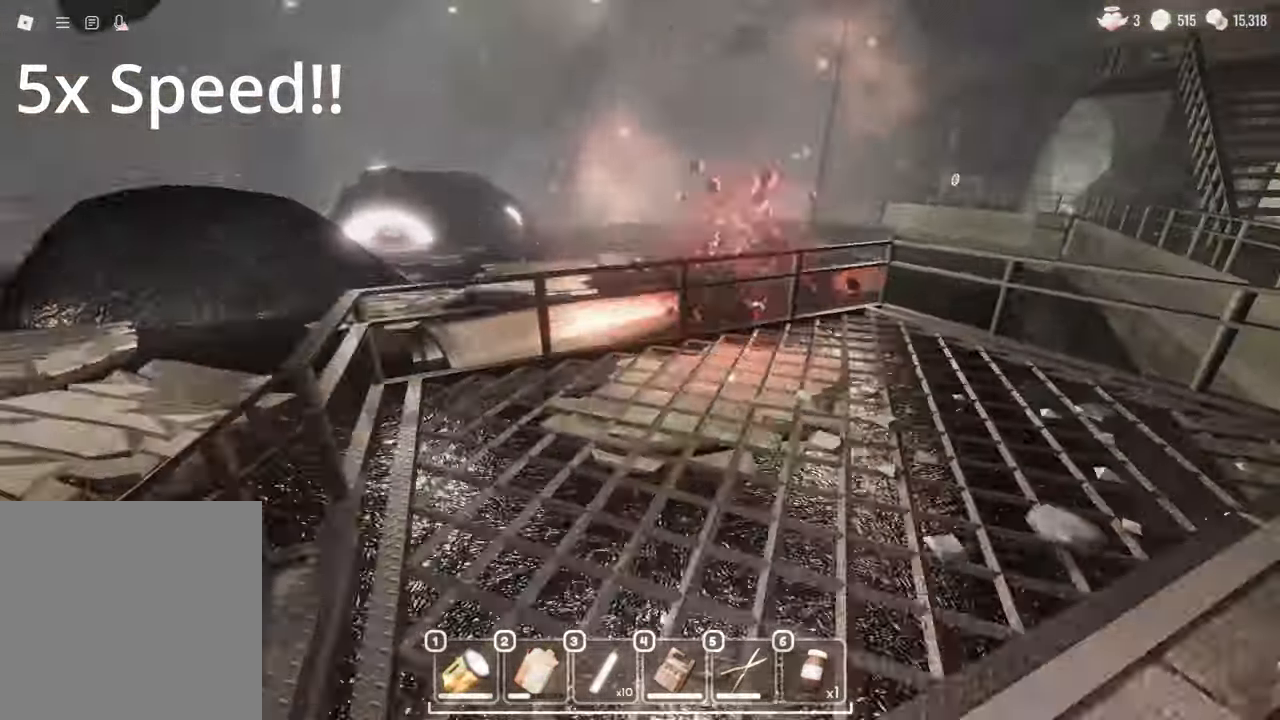
{"keys": ["space", "w"], "mouse": [], "events": [[17, "w", "up"], [50, "w", "down"], [133, "space", "down"], [167, "space", "up"], [333, "space", "down"], [383, "space", "up"], [500, "space", "down"]]}
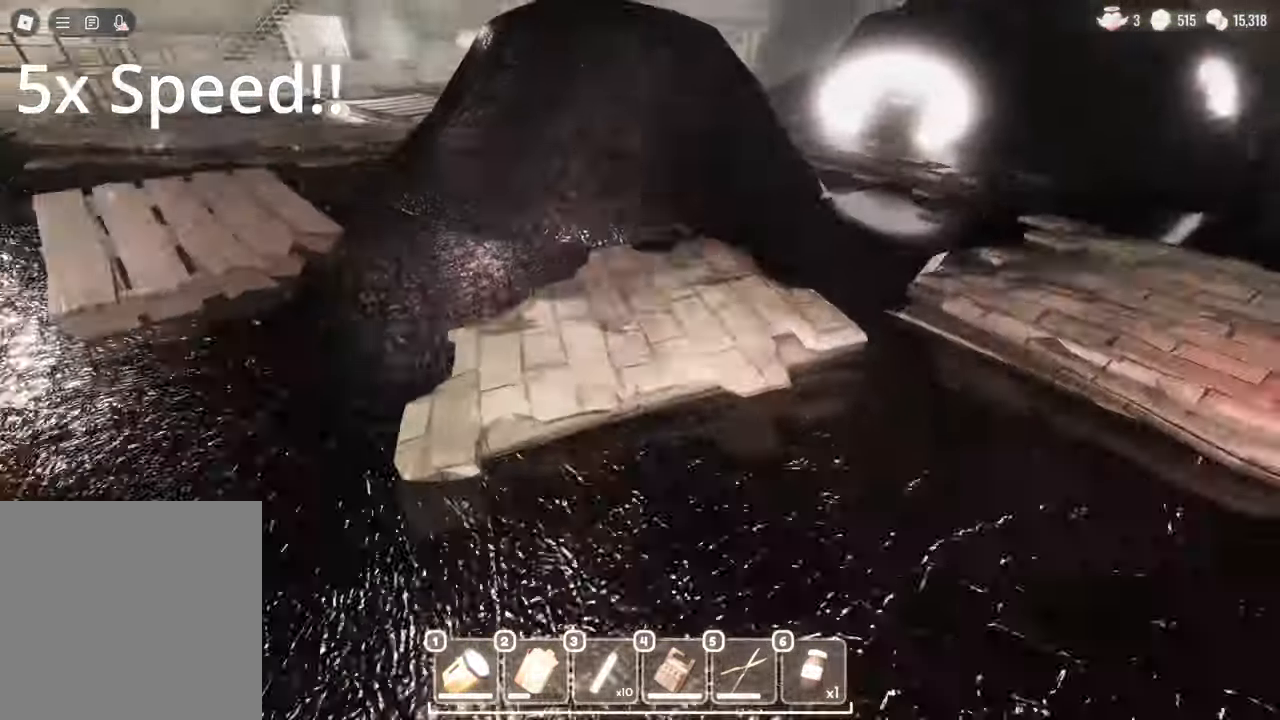
{"keys": ["w"], "mouse": [], "events": [[50, "space", "up"], [167, "space", "down"], [200, "space", "up"], [350, "a", "down"], [383, "a", "up"], [417, "space", "down"], [450, "a", "down"], [450, "space", "up"], [467, "a", "up"]]}
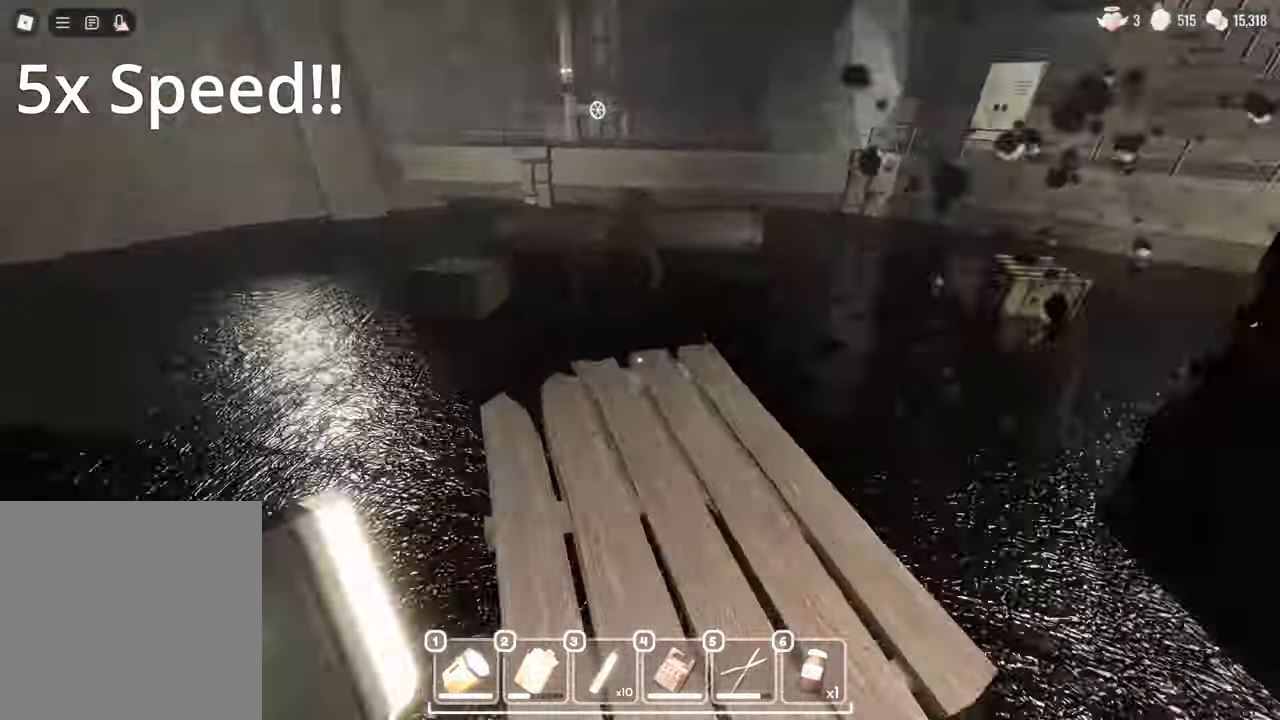
{"keys": ["w"], "mouse": [], "events": [[167, "space", "down"], [183, "space", "up"], [300, "space", "down"], [333, "space", "up"]]}
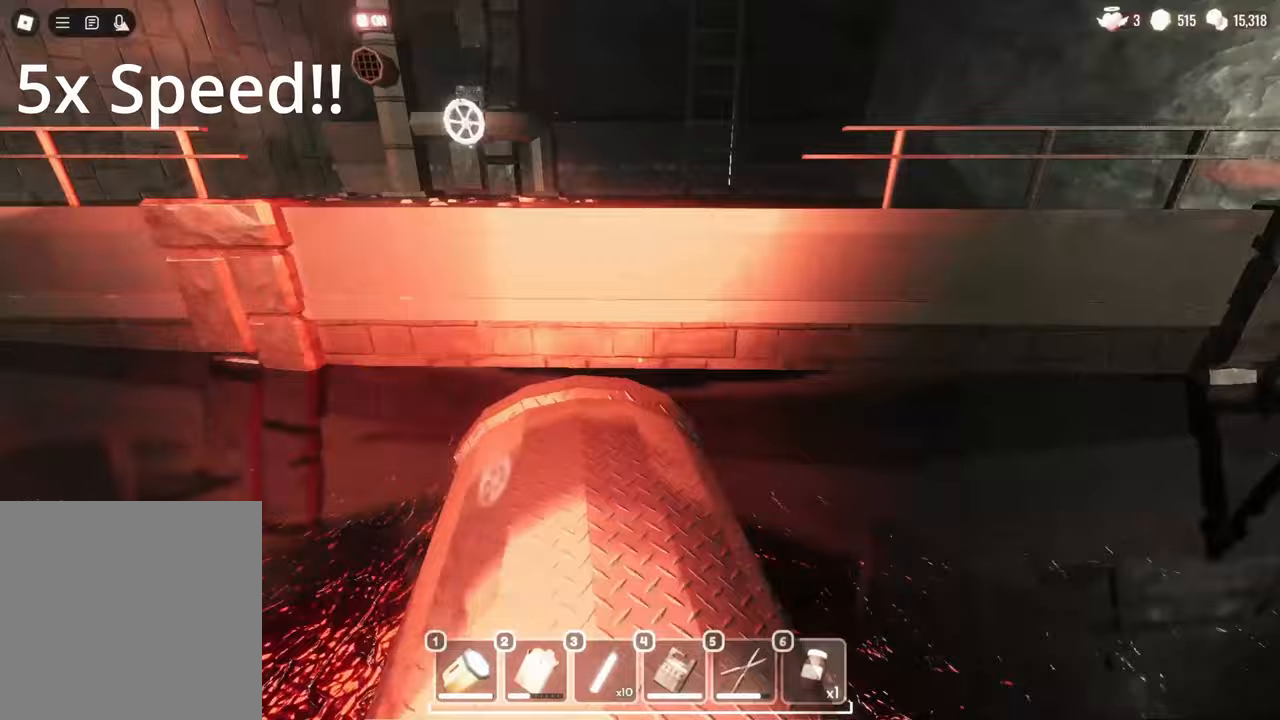
{"keys": ["a", "w"], "mouse": [], "events": [[133, "space", "down"], [150, "space", "up"], [317, "d", "down"], [333, "w", "up"], [350, "s", "down"], [367, "d", "up"], [417, "a", "down"], [433, "a", "up"], [433, "s", "up"], [467, "a", "down"], [467, "w", "down"]]}
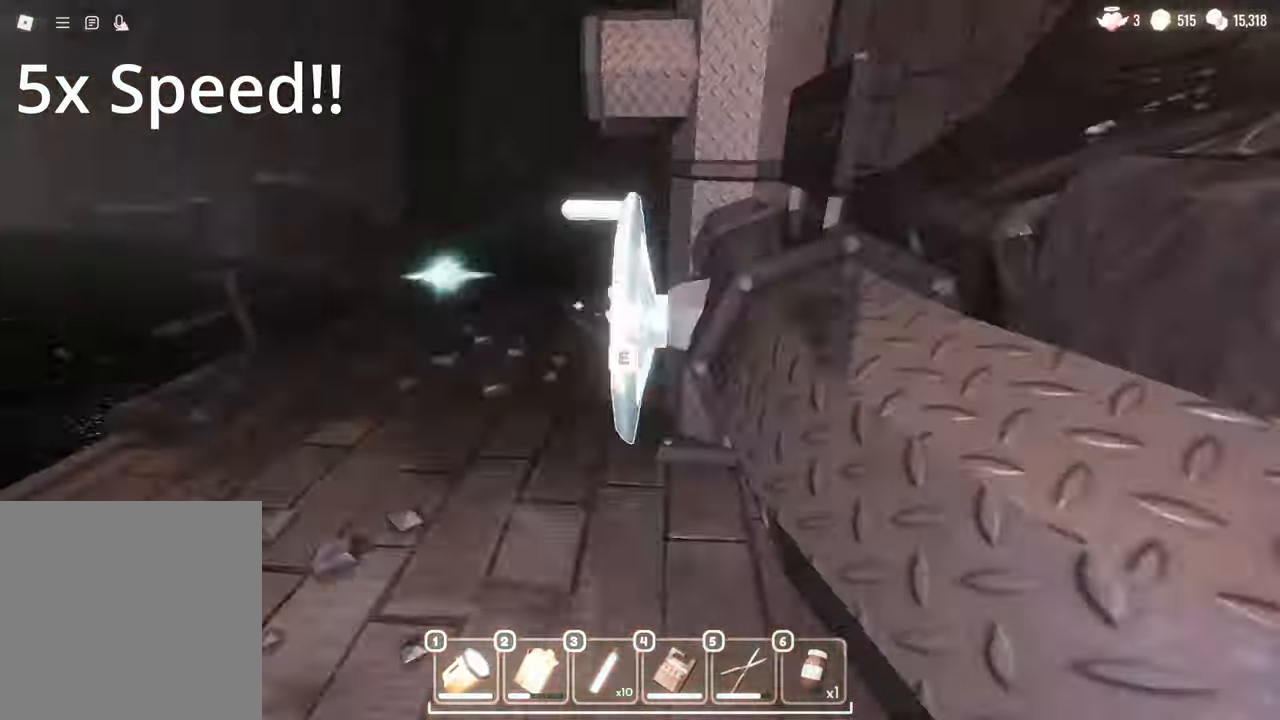
{"keys": ["a", "s"], "mouse": [], "events": [[17, "a", "up"], [17, "w", "up"], [83, "a", "down"], [100, "a", "up"], [167, "d", "down"], [183, "d", "up"], [300, "s", "down"], [317, "a", "down"], [317, "s", "up"], [333, "w", "down"], [367, "a", "up"], [450, "a", "down"], [467, "w", "up"], [500, "s", "down"]]}
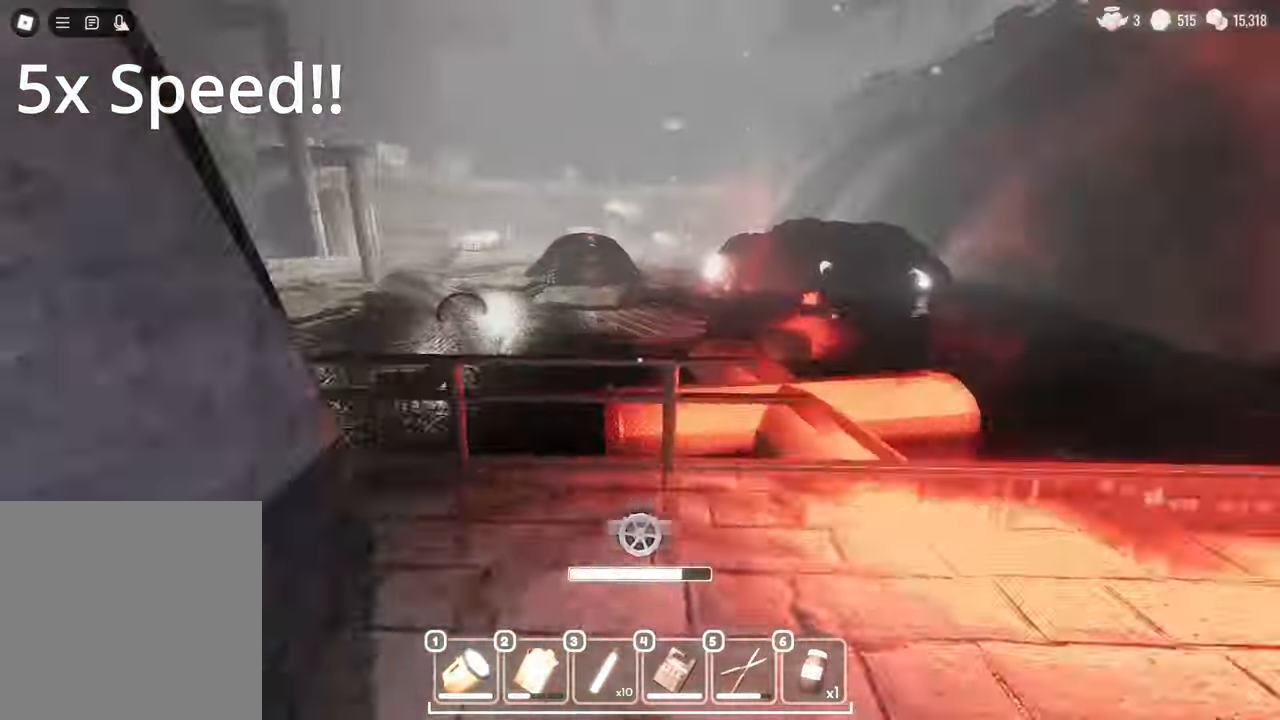
{"keys": ["w"], "mouse": [], "events": [[33, "a", "up"], [67, "a", "down"], [117, "a", "up"], [117, "s", "up"], [350, "a", "down"], [350, "w", "down"], [400, "a", "up"], [400, "e", "down"], [400, "w", "up"], [417, "e", "up"], [433, "a", "down"], [433, "w", "down"], [450, "a", "up"]]}
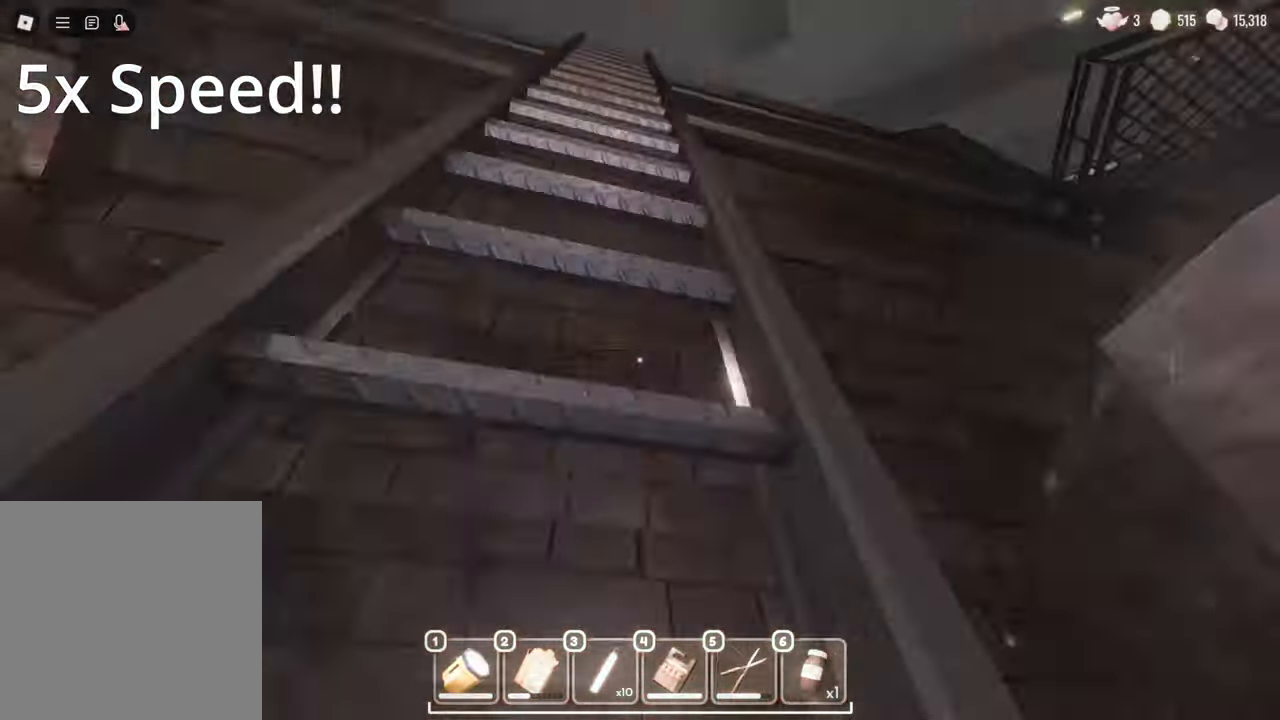
{"keys": ["s"], "mouse": [], "events": [[50, "w", "up"], [83, "s", "down"], [217, "s", "up"], [233, "s", "down"], [267, "s", "up"], [433, "s", "down"], [450, "a", "down"], [500, "a", "up"]]}
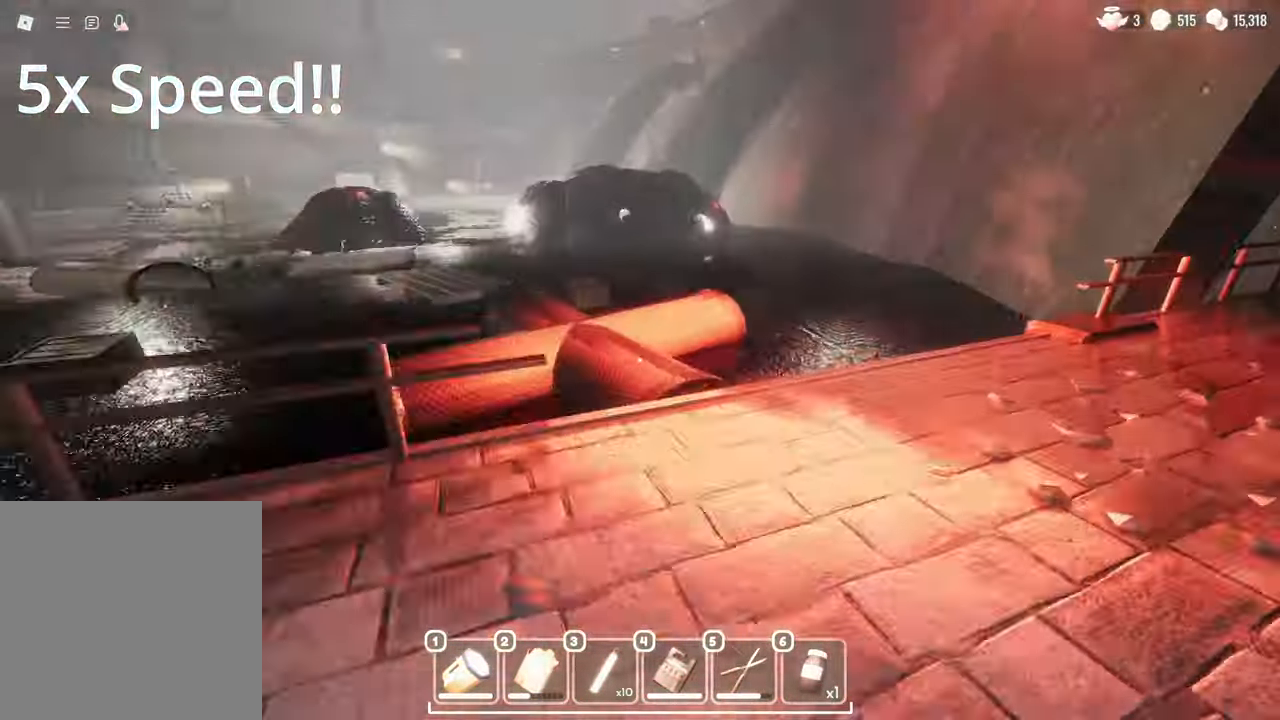
{"keys": [], "mouse": [], "events": [[117, "s", "up"], [367, "w", "down"], [383, "d", "down"], [433, "d", "up"], [433, "w", "up"]]}
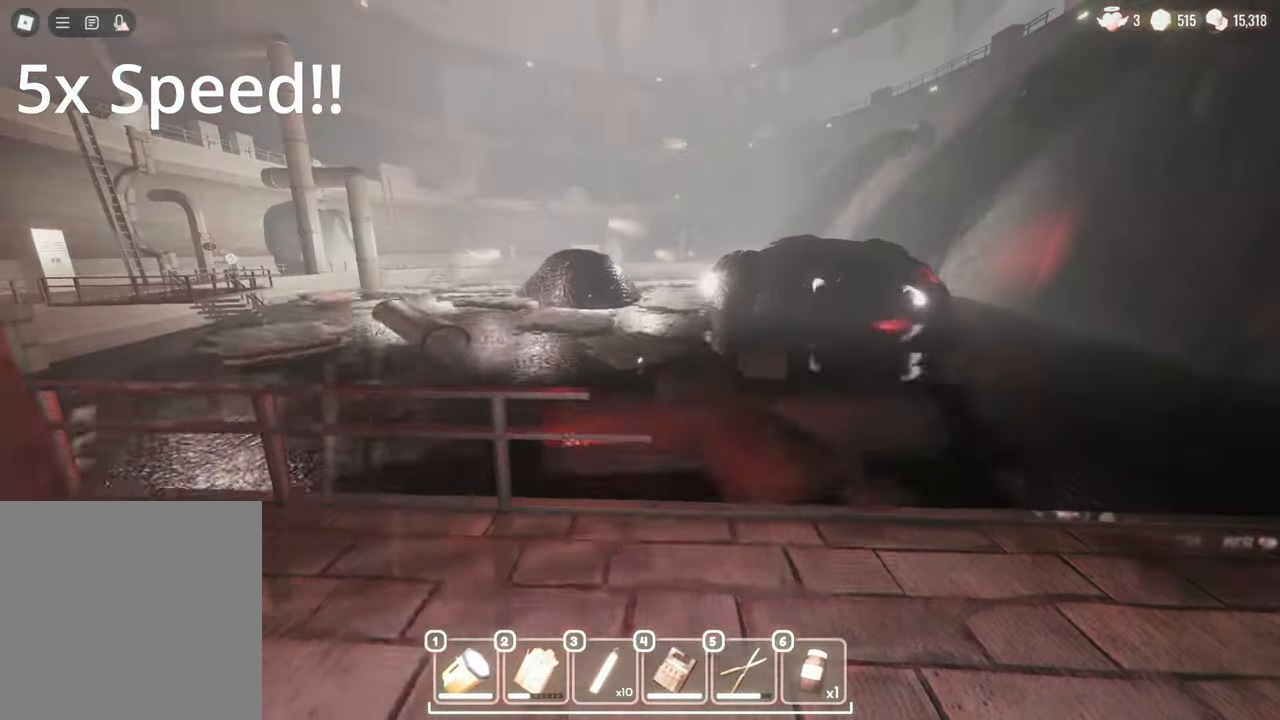
{"keys": [], "mouse": [], "events": [[117, "d", "down"], [133, "w", "down"], [150, "d", "up"], [267, "d", "down"], [283, "w", "up"], [300, "s", "down"], [367, "d", "up"], [400, "s", "up"]]}
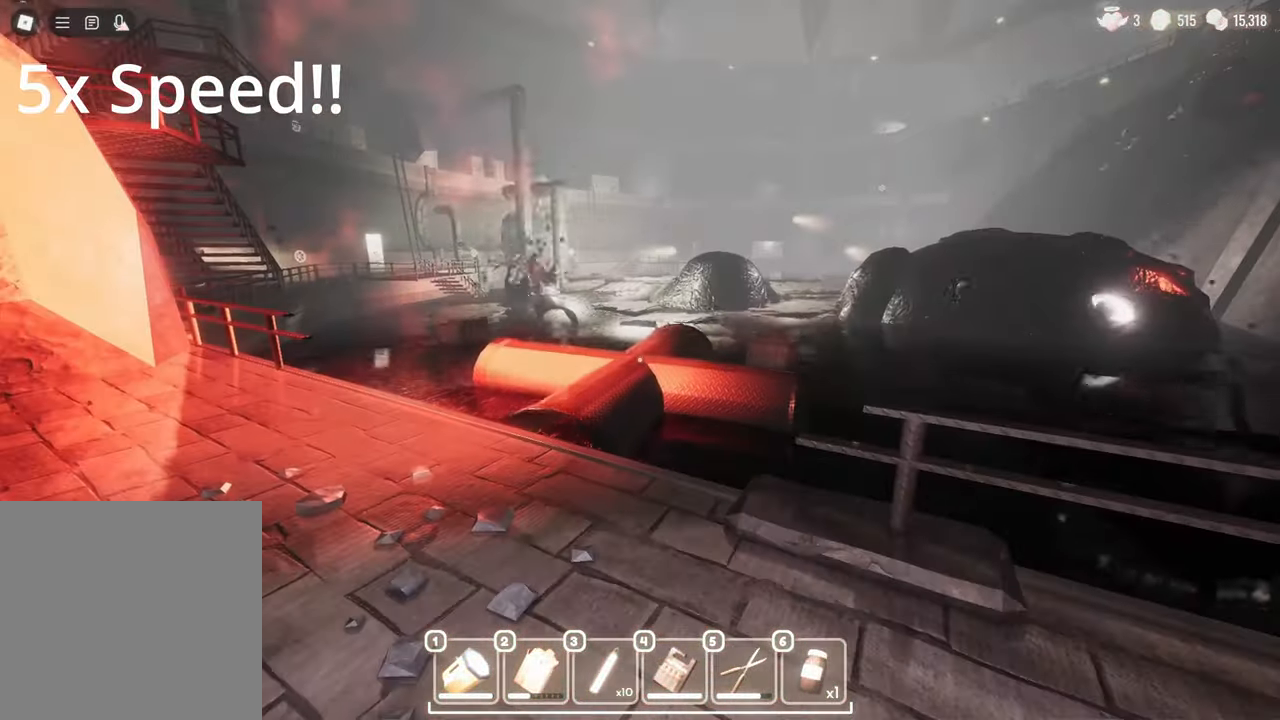
{"keys": [], "mouse": [], "events": [[67, "mouse_left", "down"], [100, "mouse_left", "up"], [217, "a", "down"], [217, "w", "down"], [317, "w", "up"], [383, "a", "up"], [450, "mouse_left", "down"], [483, "mouse_left", "up"]]}
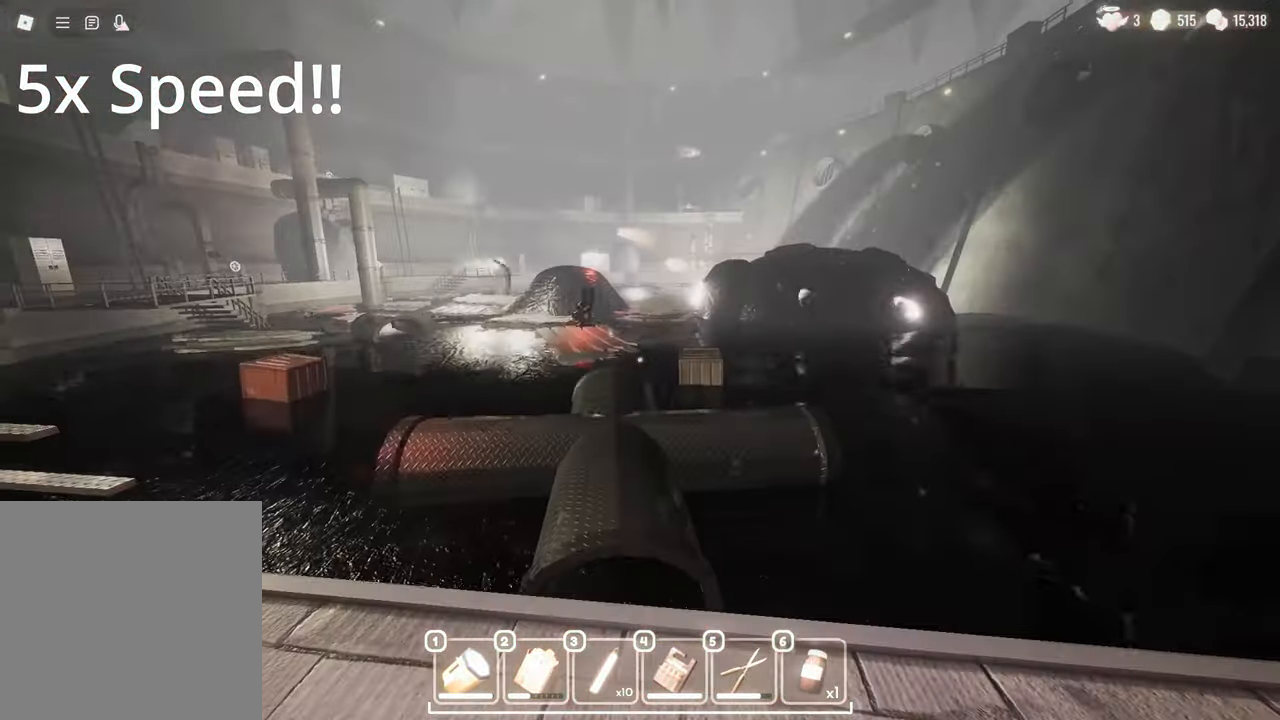
{"keys": [], "mouse": [], "events": [[117, "d", "down"], [183, "mouse_left", "down"], [183, "s", "down"], [233, "mouse_left", "up"], [250, "s", "up"], [267, "d", "up"], [317, "s", "down"], [350, "s", "up"]]}
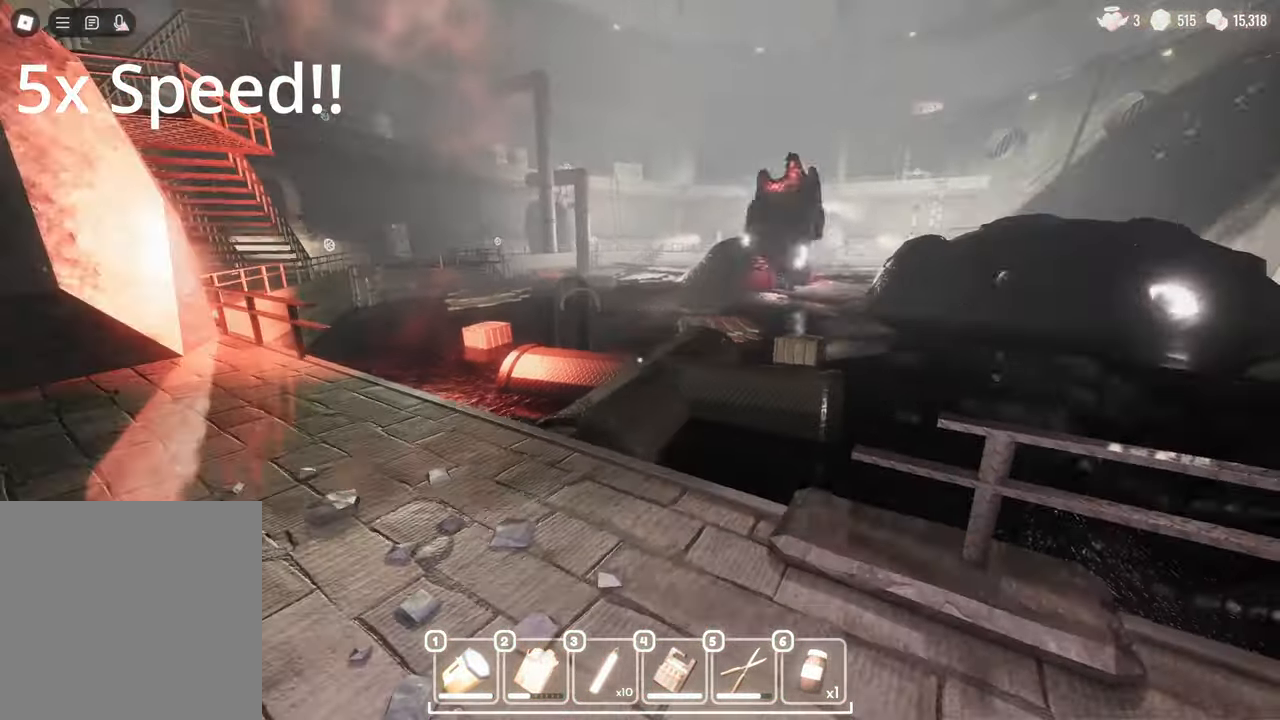
{"keys": ["w"], "mouse": [], "events": [[133, "a", "down"], [133, "w", "down"], [267, "a", "up"], [283, "space", "down"], [333, "space", "up"]]}
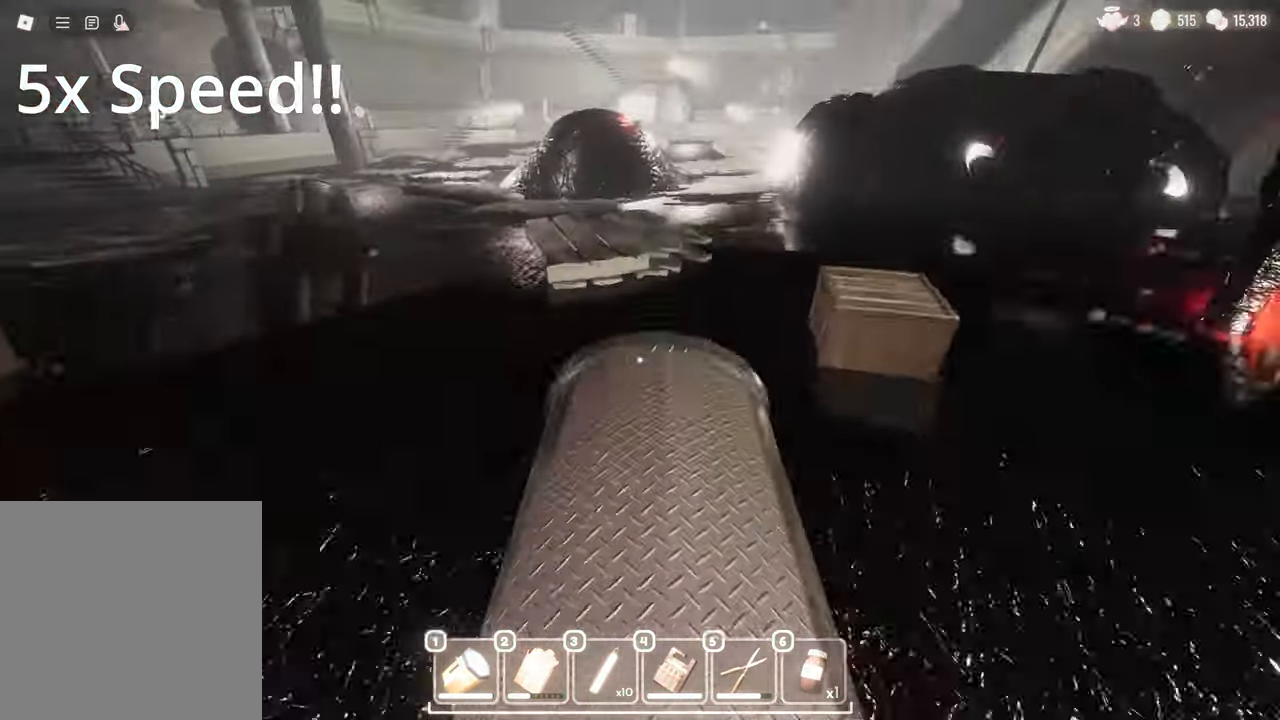
{"keys": ["w"], "mouse": [], "events": [[150, "space", "down"], [217, "space", "up"], [400, "space", "down"], [417, "space", "up"]]}
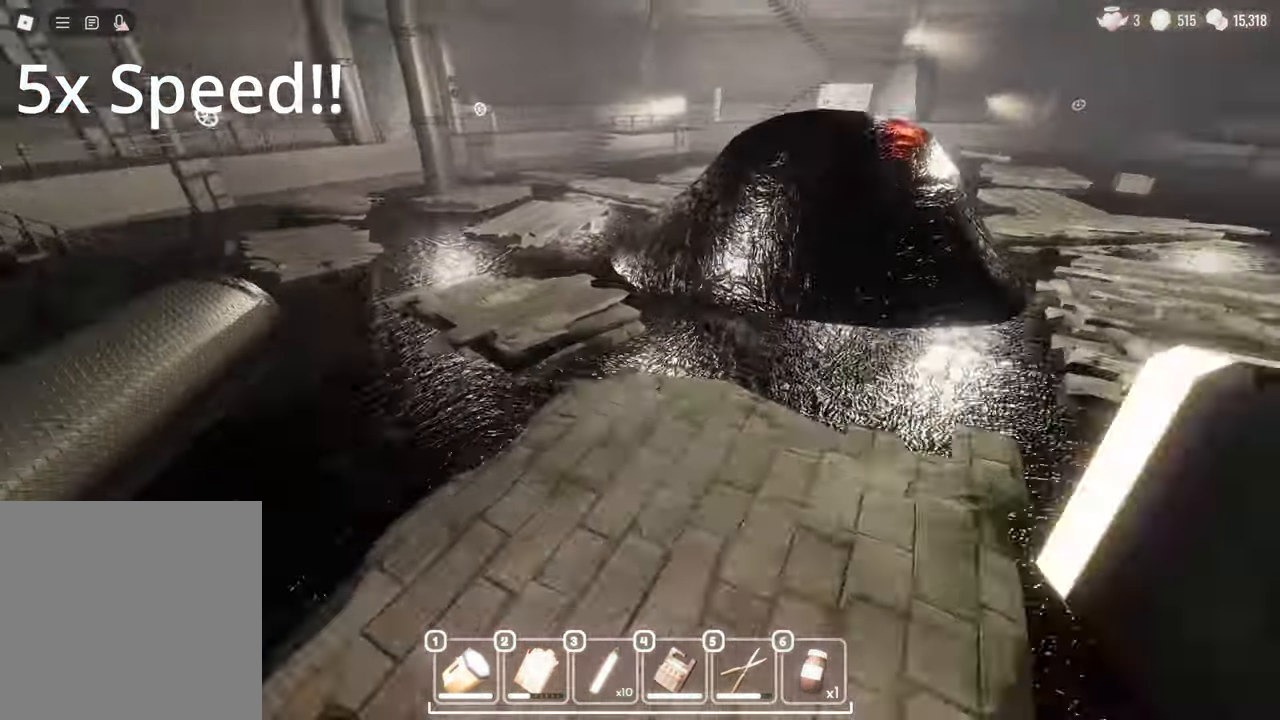
{"keys": ["w"], "mouse": [], "events": [[133, "space", "down"], [150, "space", "up"], [250, "a", "down"], [267, "a", "up"], [350, "space", "down"], [400, "space", "up"]]}
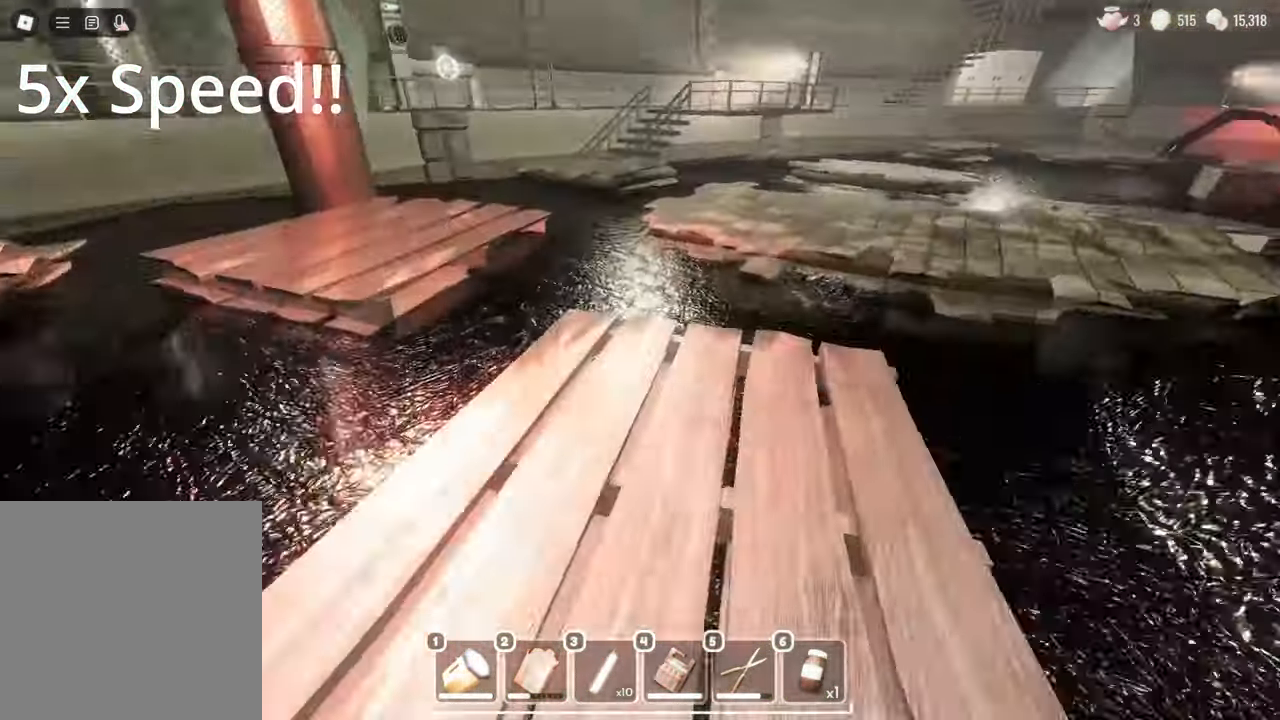
{"keys": ["w"], "mouse": [], "events": [[133, "space", "down"], [167, "space", "up"], [417, "space", "down"], [433, "space", "up"]]}
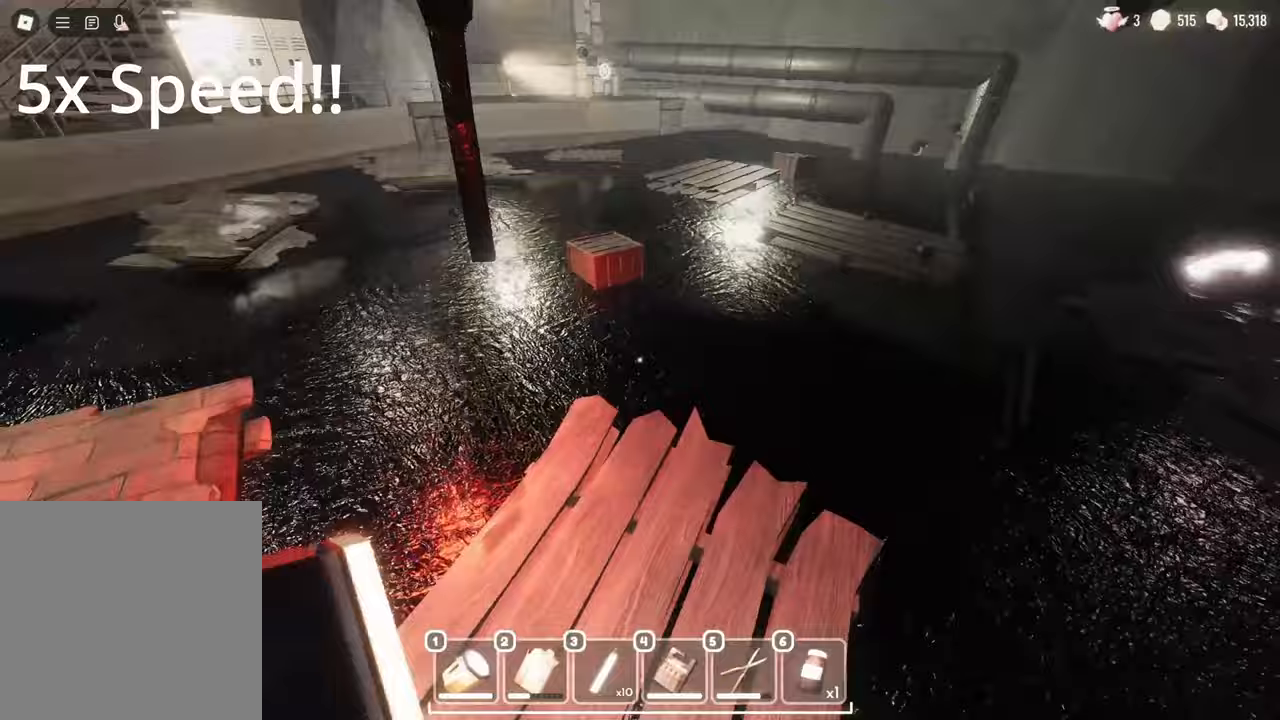
{"keys": ["w"], "mouse": [], "events": [[67, "space", "down"], [117, "space", "up"], [300, "space", "down"], [333, "space", "up"], [483, "space", "down"], [500, "space", "up"]]}
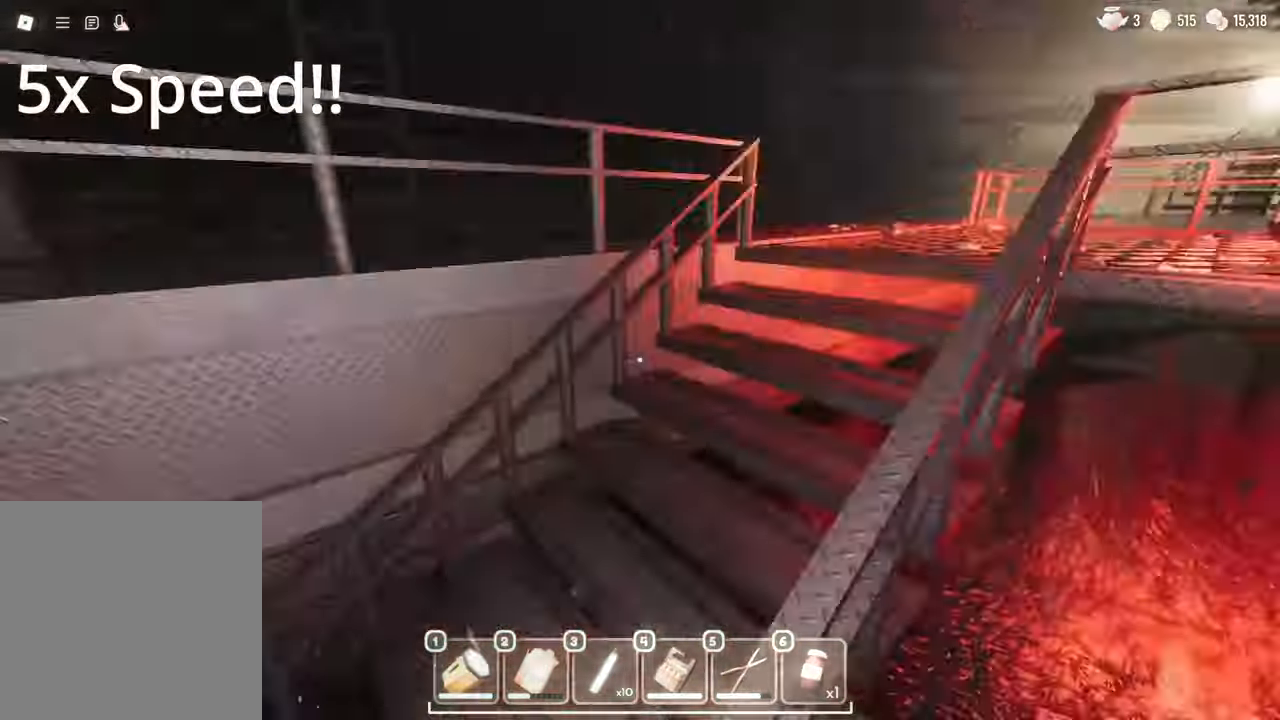
{"keys": ["a", "w"], "mouse": [], "events": [[17, "mouse_left", "down"], [50, "mouse_left", "up"], [117, "space", "down"], [150, "space", "up"], [300, "d", "down"], [317, "w", "up"], [333, "s", "down"], [400, "d", "up"], [450, "s", "up"], [467, "a", "down"], [500, "w", "down"]]}
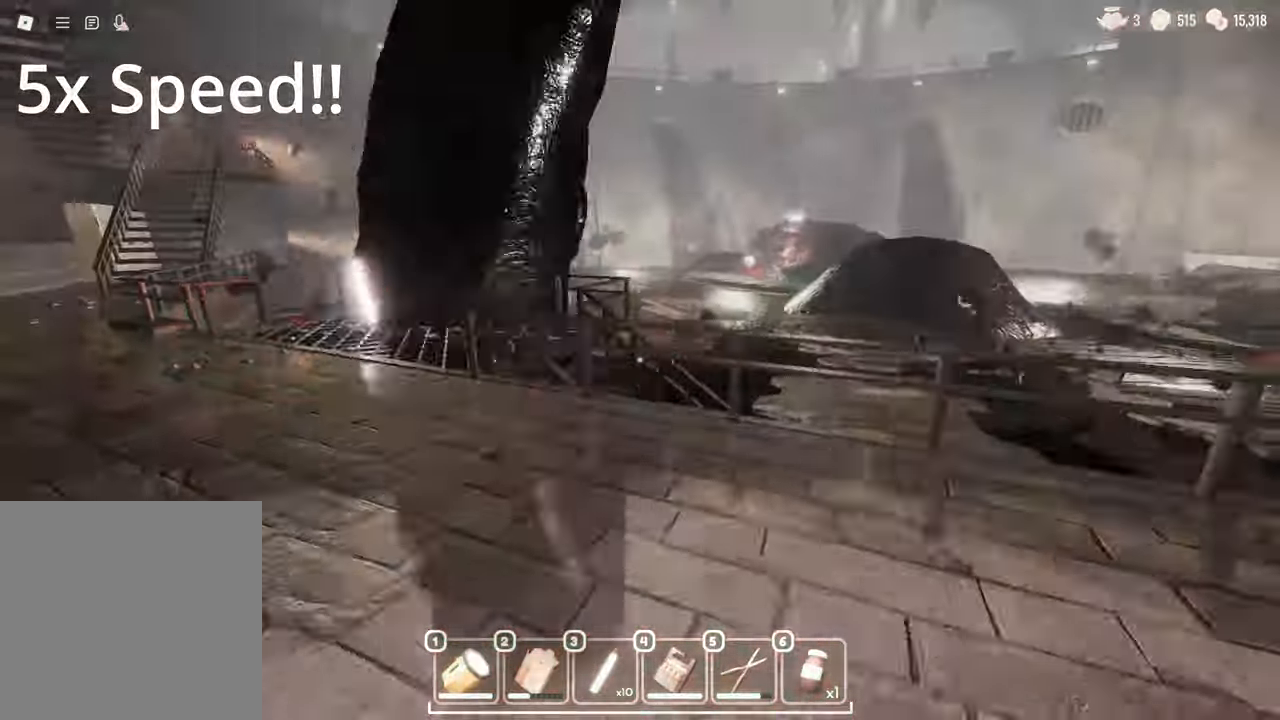
{"keys": ["a"], "mouse": [], "events": [[17, "a", "up"], [83, "a", "down"], [117, "w", "up"], [183, "a", "up"], [300, "a", "down"], [333, "w", "down"], [433, "w", "up"]]}
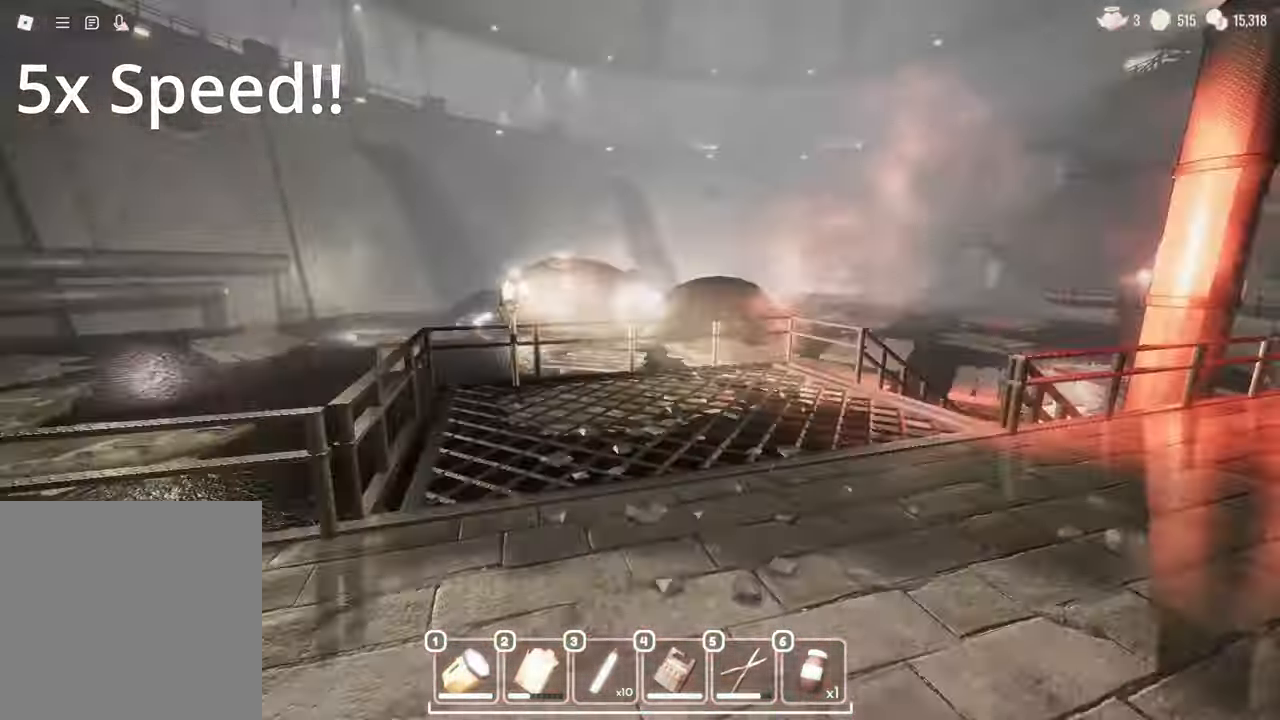
{"keys": ["d", "s"], "mouse": [], "events": [[33, "s", "down"], [50, "a", "up"], [83, "d", "down"], [117, "s", "up"], [150, "d", "up"], [233, "w", "down"], [250, "d", "down"], [283, "d", "up"], [417, "w", "up"], [450, "d", "down"], [500, "s", "down"]]}
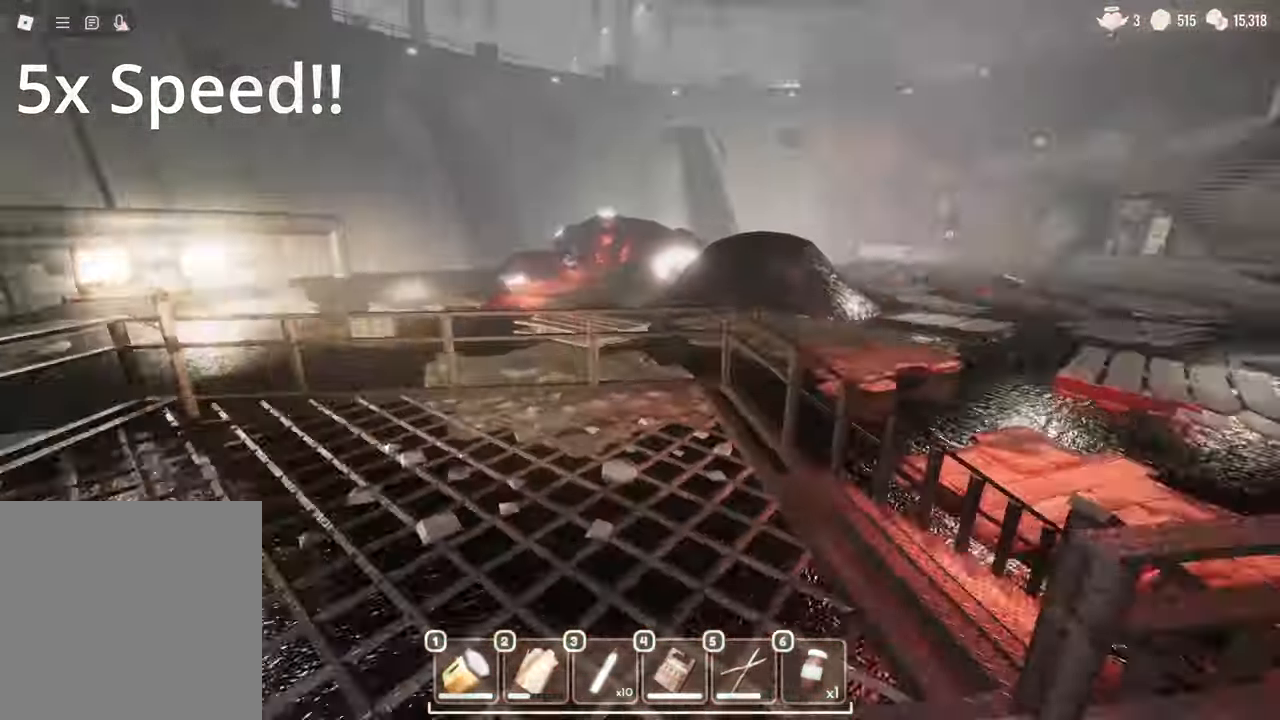
{"keys": [], "mouse": [], "events": [[17, "d", "up"], [33, "a", "down"], [83, "mouse_right", "down"], [100, "mouse_right", "up"], [150, "s", "up"], [217, "s", "down"], [283, "a", "up"], [300, "s", "up"]]}
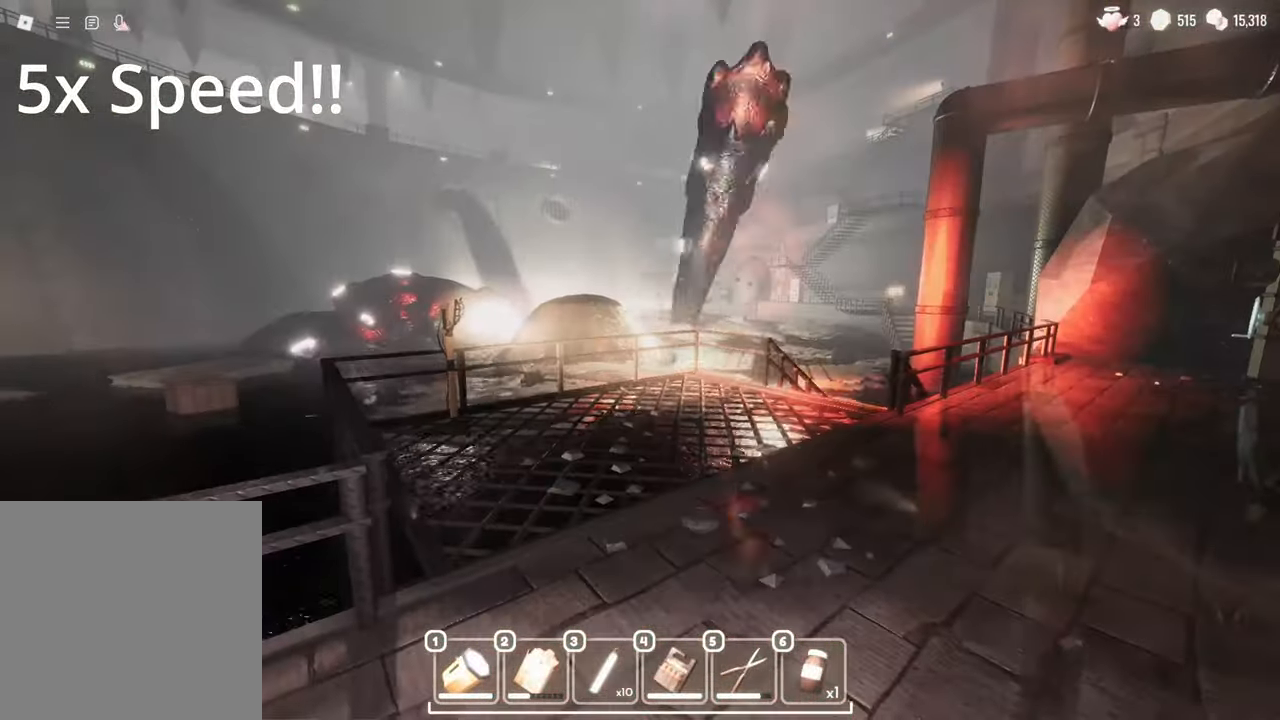
{"keys": ["a"], "mouse": [], "events": [[117, "d", "down"], [150, "w", "down"], [217, "w", "up"], [383, "d", "up"], [433, "a", "down"]]}